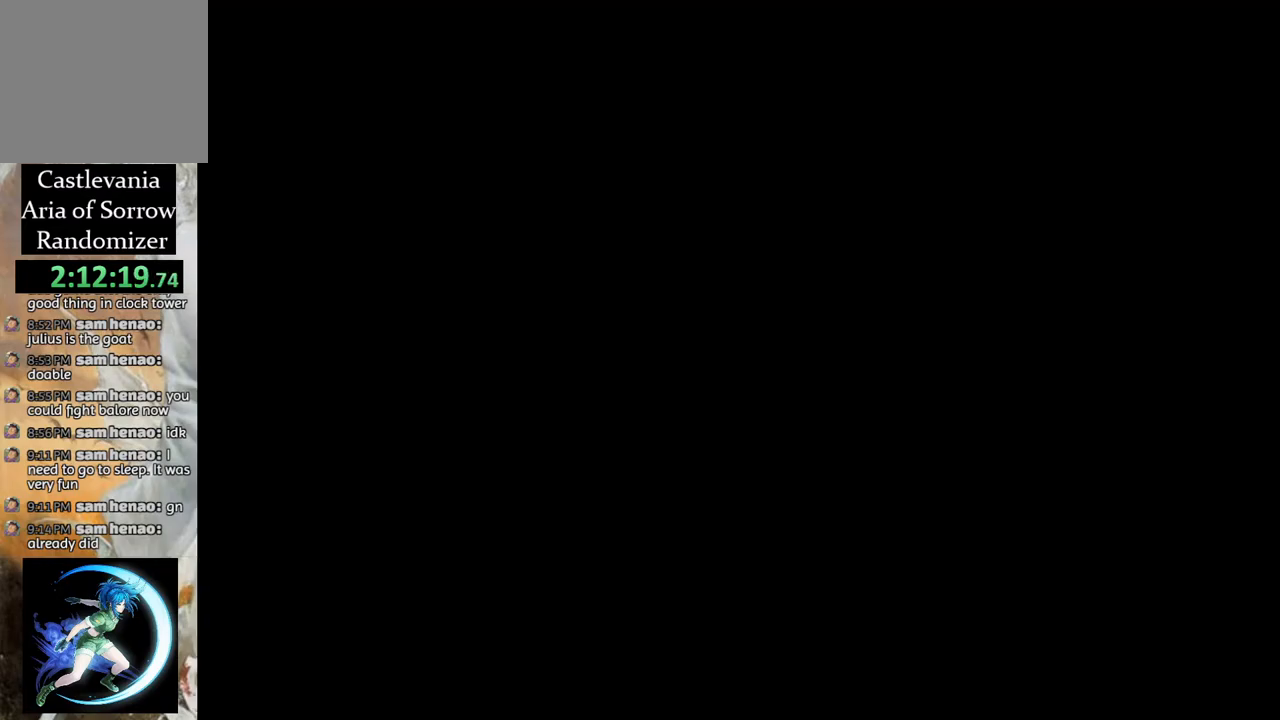
Gameplay with a controller (PlayStation layout); each line is a JSON object with the inputs held at the frame after it. "events" lists button and stick changes between this image and that frame as [ms after this image, input, new state], when the widget could be followed in between.
{"buttons": ["DPAD_RIGHT"], "left_stick": "center", "right_stick": "center", "events": [[167, "DPAD_LEFT", "down"], [183, "CROSS", "down"], [233, "CIRCLE", "down"], [250, "CROSS", "up"], [267, "CIRCLE", "up"], [267, "DPAD_LEFT", "up"], [433, "DPAD_RIGHT", "down"]]}
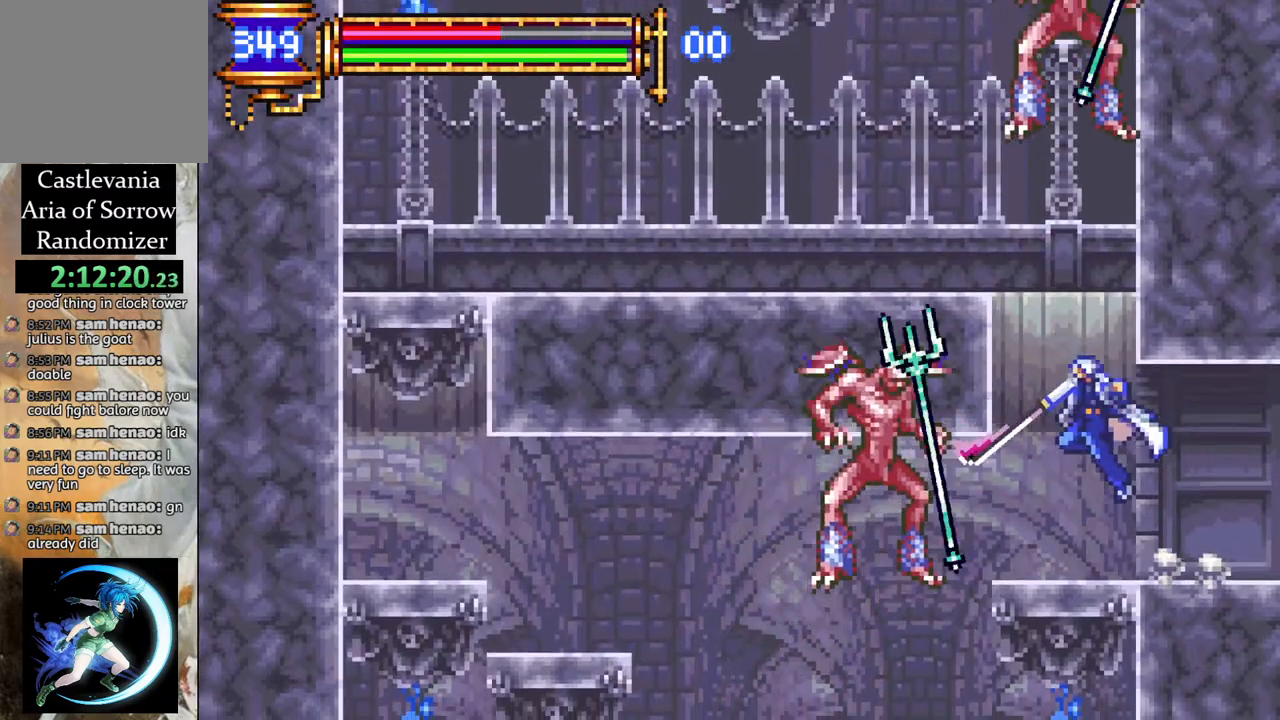
{"buttons": ["DPAD_RIGHT"], "left_stick": "center", "right_stick": "center", "events": [[100, "DPAD_RIGHT", "up"], [117, "DPAD_LEFT", "down"], [167, "CROSS", "down"], [200, "CIRCLE", "down"], [200, "CROSS", "up"], [217, "DPAD_LEFT", "up"], [233, "CIRCLE", "up"], [467, "DPAD_RIGHT", "down"]]}
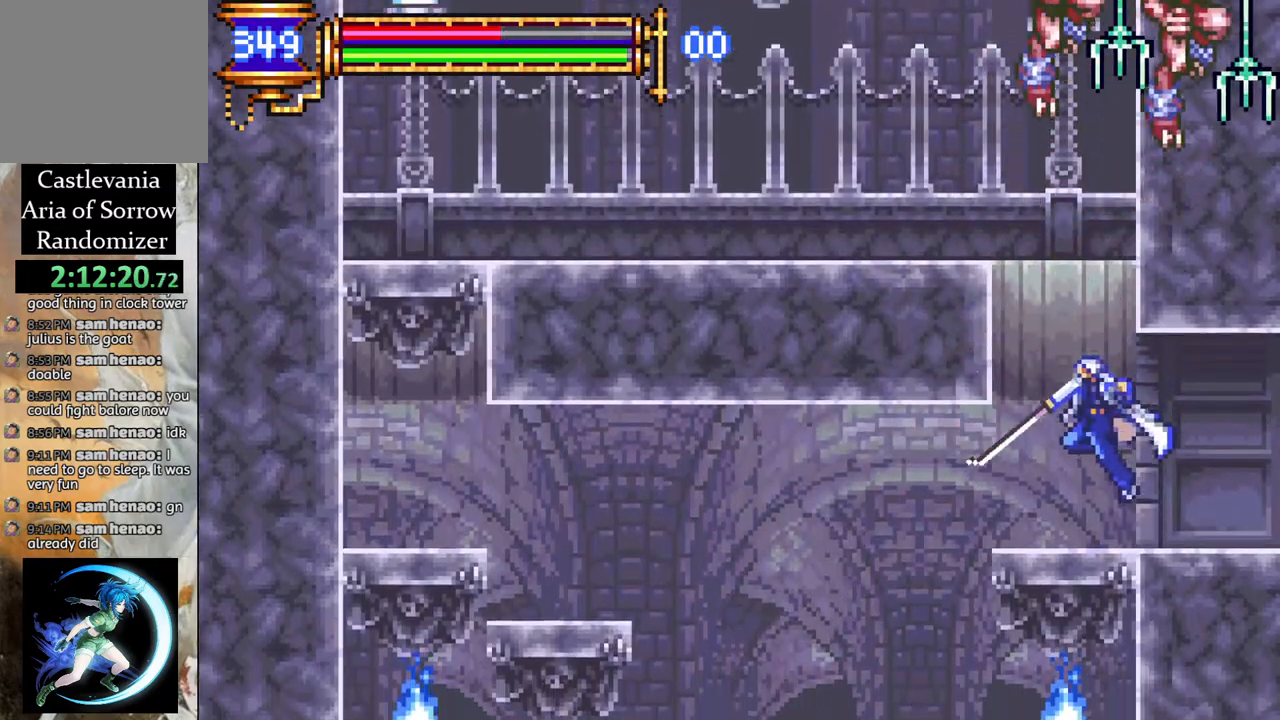
{"buttons": ["CROSS", "DPAD_LEFT"], "left_stick": "center", "right_stick": "center", "events": [[150, "DPAD_RIGHT", "up"], [167, "DPAD_RIGHT", "down"], [417, "DPAD_RIGHT", "up"], [450, "DPAD_LEFT", "down"], [483, "CROSS", "down"]]}
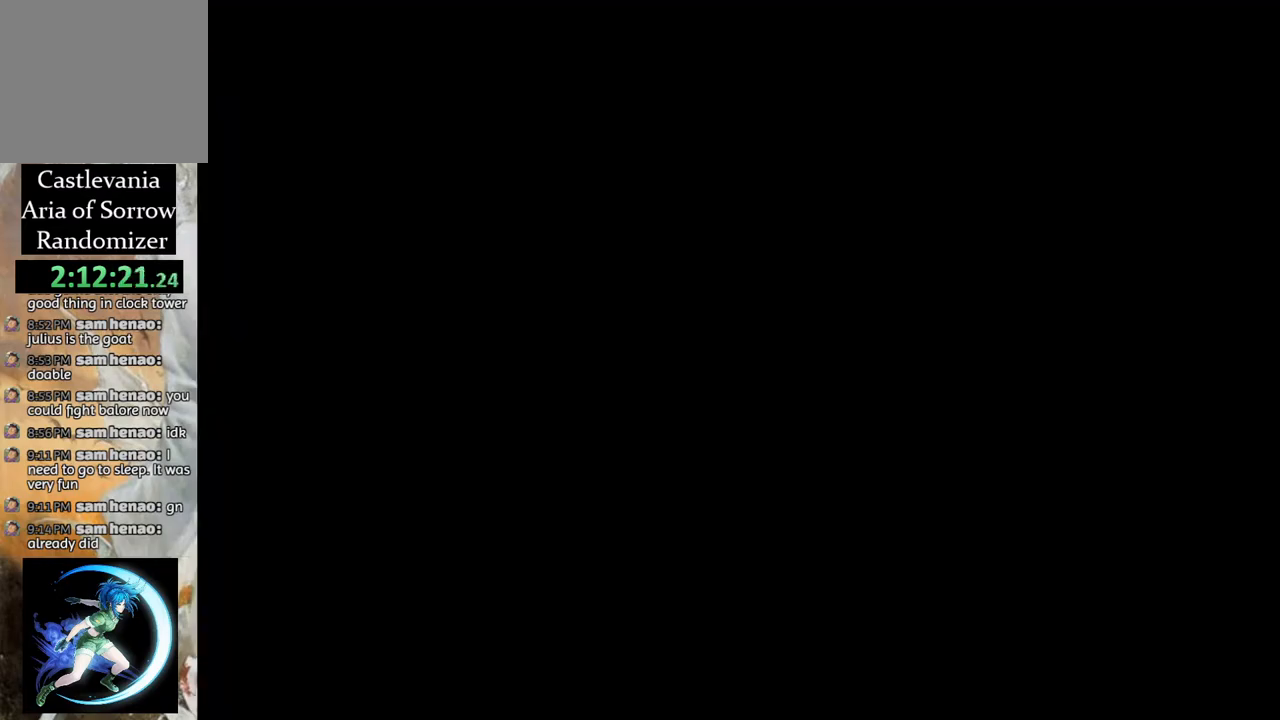
{"buttons": ["R1", "DPAD_LEFT"], "left_stick": "center", "right_stick": "center", "events": [[33, "CIRCLE", "down"], [50, "CROSS", "up"], [50, "DPAD_LEFT", "up"], [83, "CIRCLE", "up"], [367, "DPAD_LEFT", "down"], [467, "R1", "down"]]}
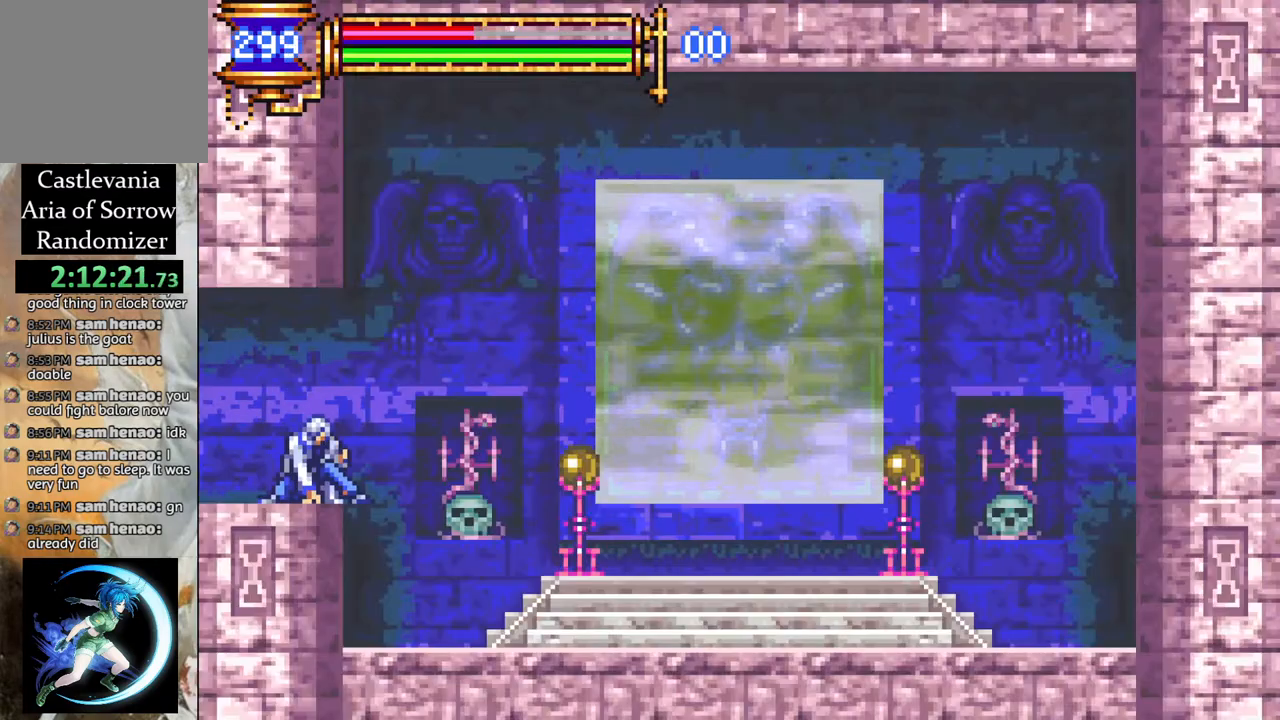
{"buttons": ["R1", "DPAD_LEFT"], "left_stick": "center", "right_stick": "center", "events": [[150, "DPAD_LEFT", "up"], [217, "DPAD_LEFT", "down"]]}
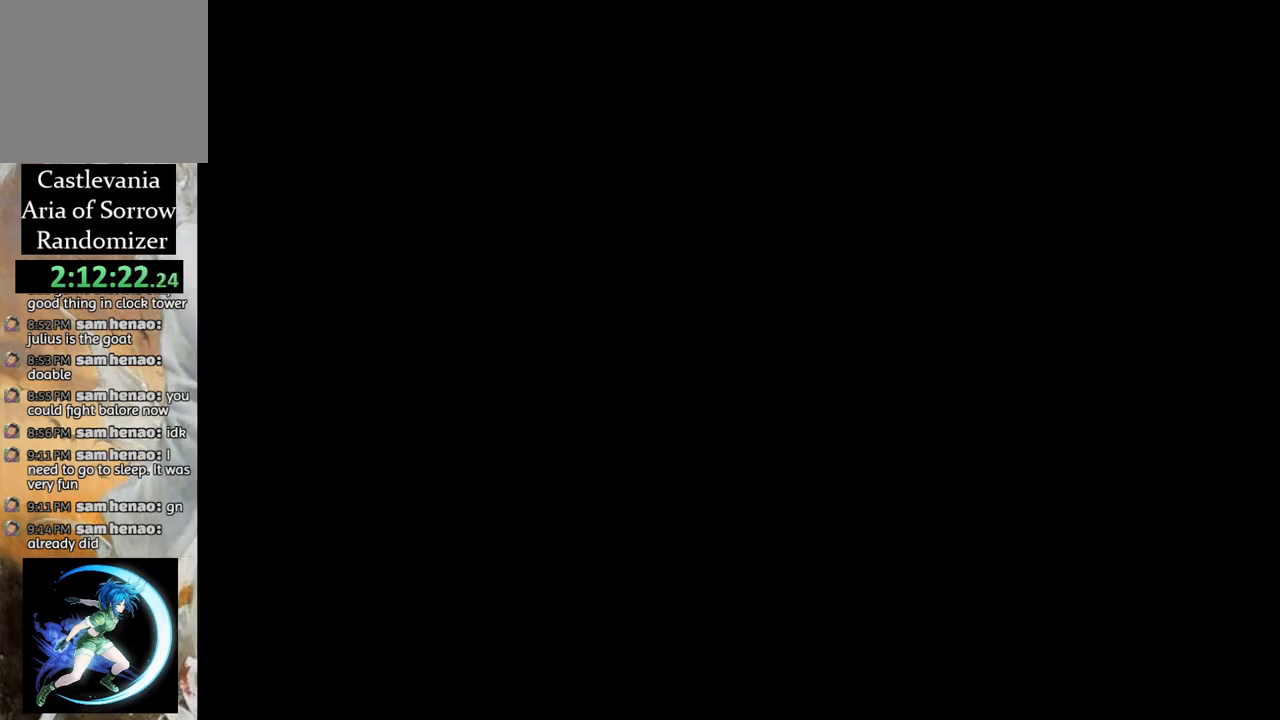
{"buttons": [], "left_stick": "center", "right_stick": "center", "events": [[50, "DPAD_LEFT", "up"], [100, "R1", "up"], [333, "CROSS", "down"], [383, "CIRCLE", "down"], [400, "CROSS", "up"], [433, "CIRCLE", "up"]]}
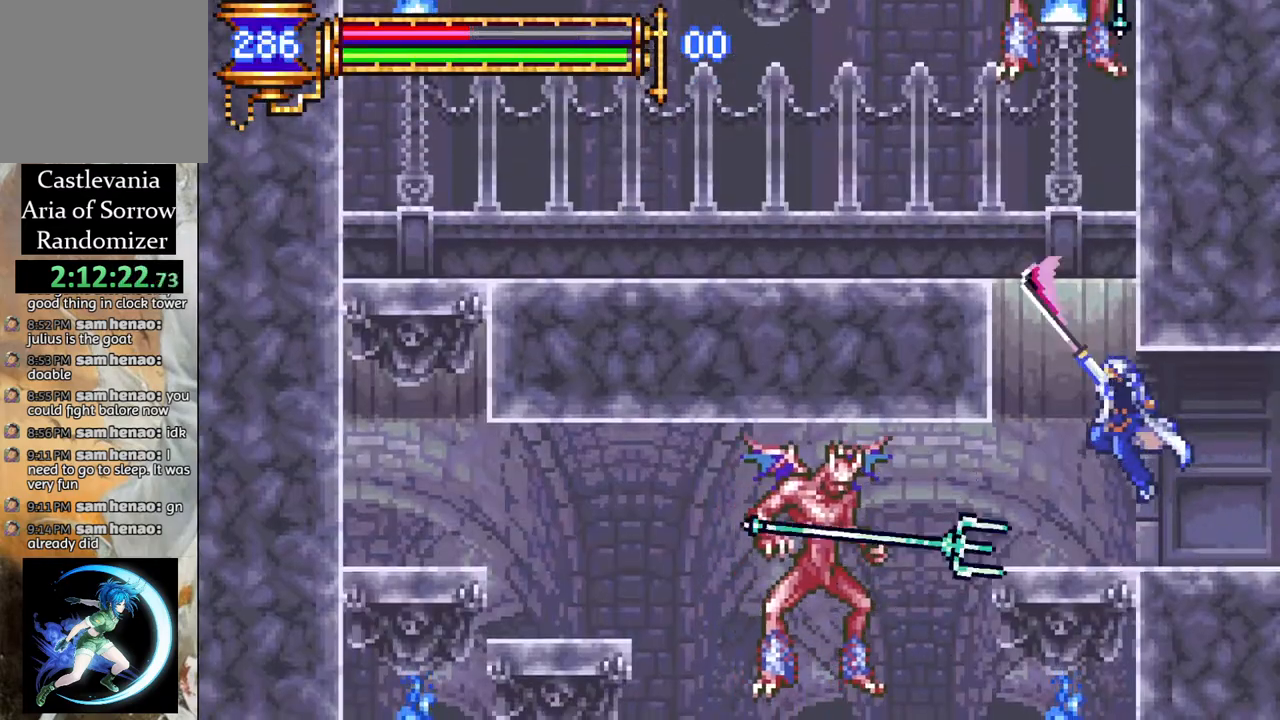
{"buttons": [], "left_stick": "center", "right_stick": "center", "events": [[50, "DPAD_RIGHT", "down"], [167, "DPAD_RIGHT", "up"], [267, "DPAD_LEFT", "down"], [300, "CROSS", "down"], [350, "CIRCLE", "down"], [350, "CROSS", "up"], [350, "DPAD_LEFT", "up"], [417, "CIRCLE", "up"]]}
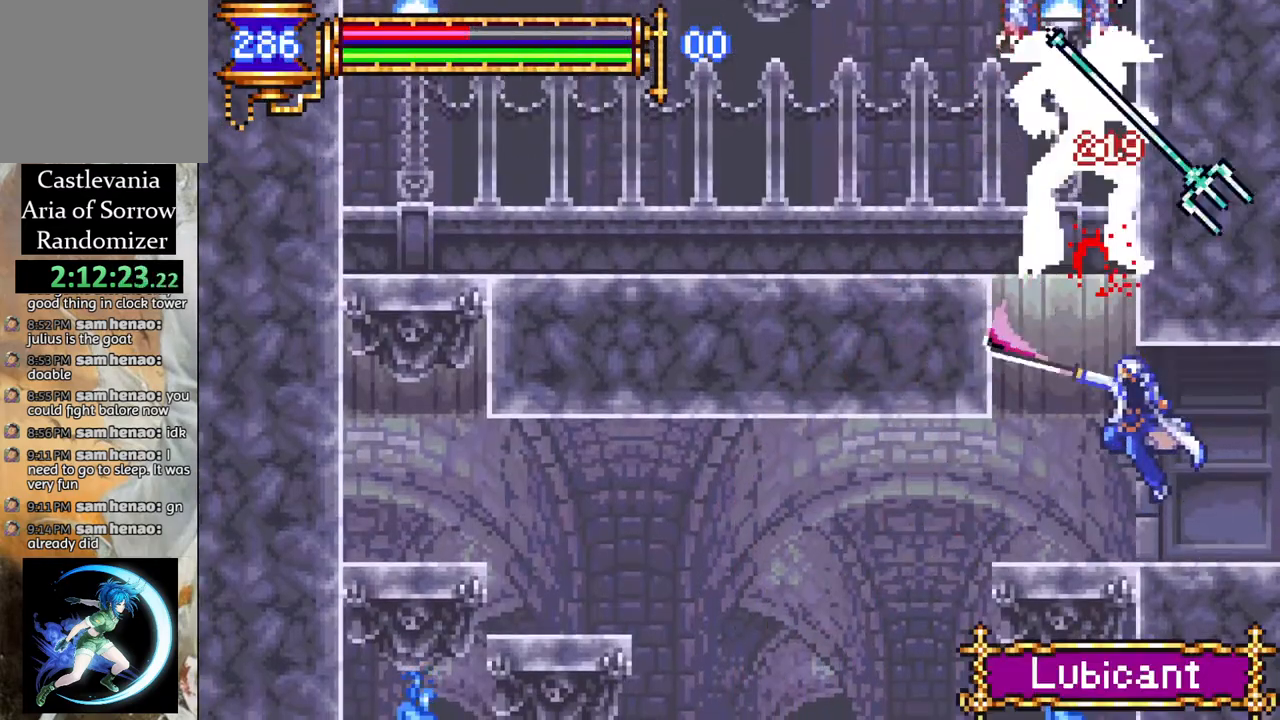
{"buttons": [], "left_stick": "center", "right_stick": "center", "events": [[67, "DPAD_RIGHT", "down"], [217, "DPAD_RIGHT", "up"], [300, "DPAD_LEFT", "down"], [333, "CROSS", "down"], [367, "CIRCLE", "down"], [383, "CROSS", "up"], [417, "CIRCLE", "up"], [450, "DPAD_LEFT", "up"]]}
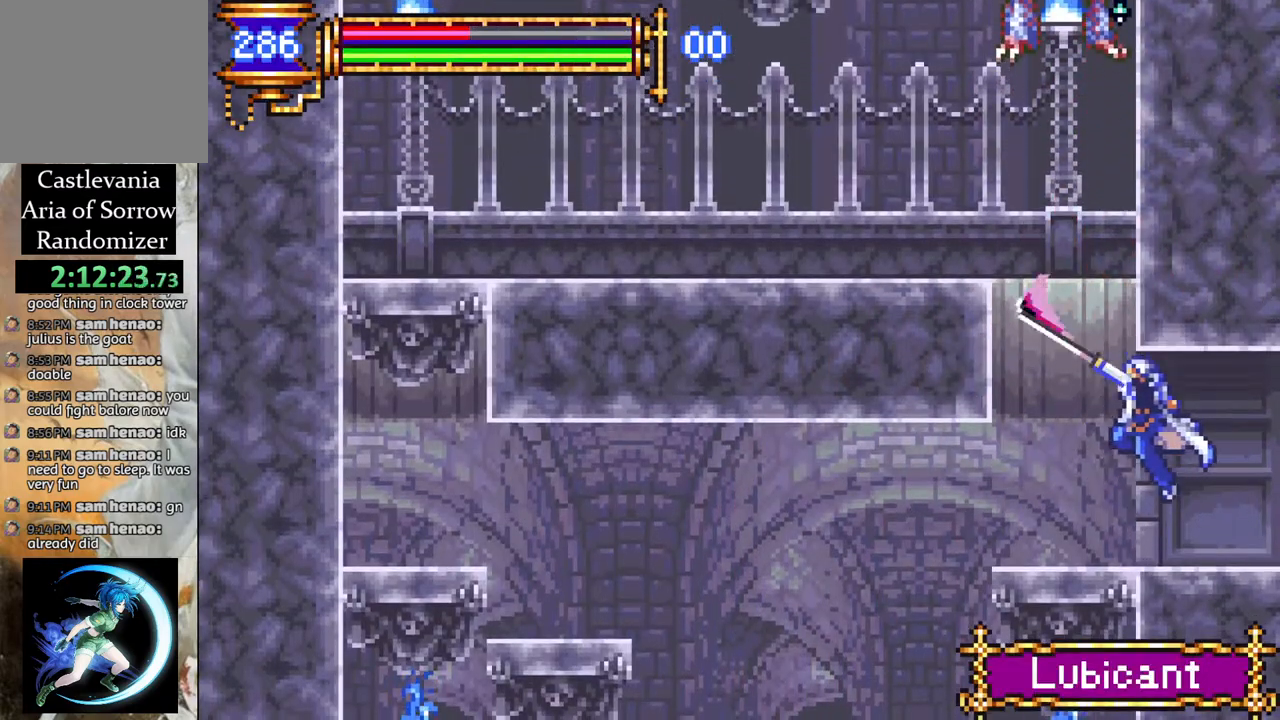
{"buttons": ["DPAD_LEFT"], "left_stick": "center", "right_stick": "center", "events": [[217, "DPAD_RIGHT", "down"], [267, "CROSS", "down"], [317, "CIRCLE", "down"], [333, "CROSS", "up"], [333, "DPAD_RIGHT", "up"], [367, "CIRCLE", "up"], [500, "DPAD_LEFT", "down"]]}
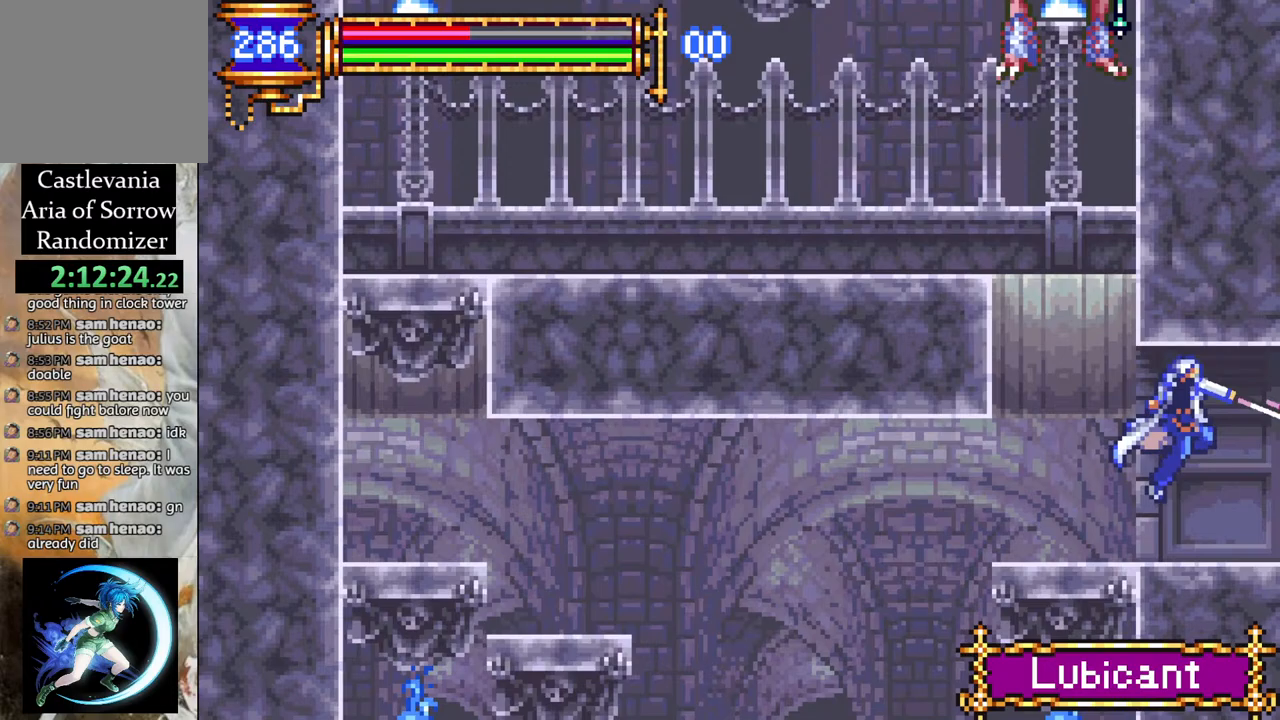
{"buttons": ["DPAD_LEFT"], "left_stick": "center", "right_stick": "center", "events": [[200, "DPAD_LEFT", "up"], [233, "DPAD_RIGHT", "down"], [250, "CROSS", "down"], [300, "CIRCLE", "down"], [317, "CROSS", "up"], [350, "DPAD_RIGHT", "up"], [367, "CIRCLE", "up"], [483, "DPAD_LEFT", "down"]]}
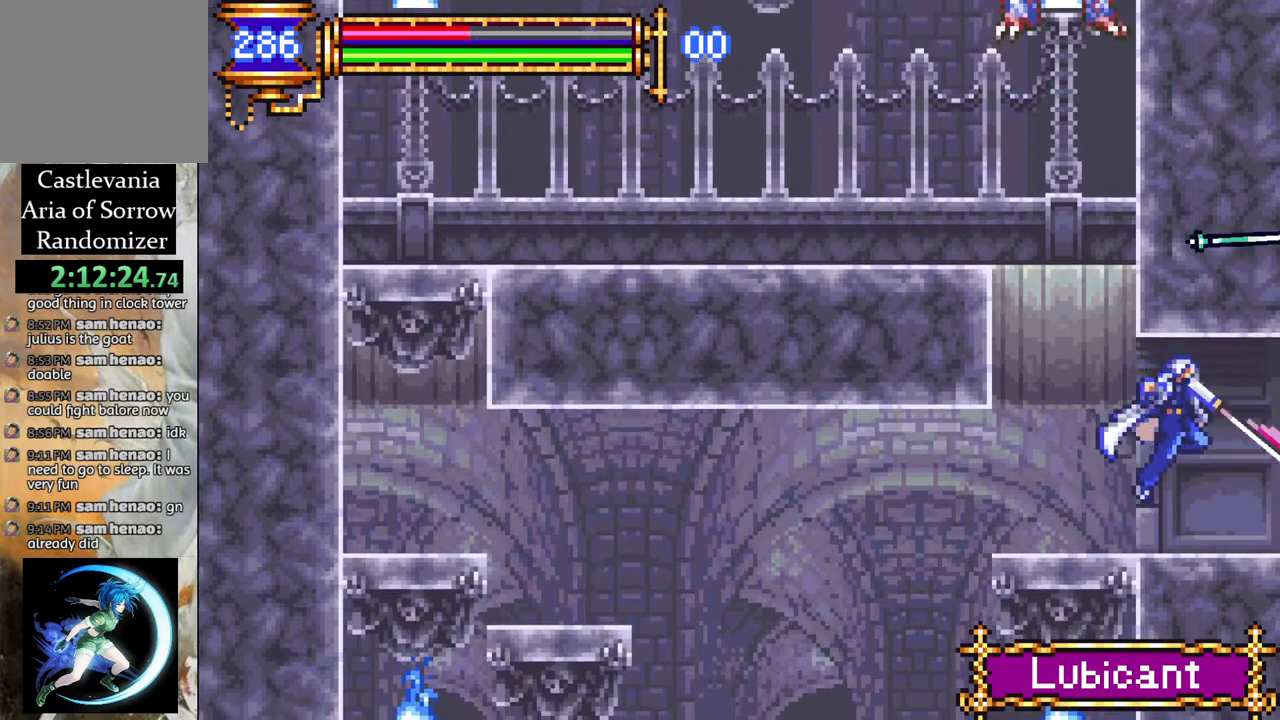
{"buttons": ["DPAD_RIGHT"], "left_stick": "center", "right_stick": "center", "events": [[133, "DPAD_LEFT", "up"], [183, "DPAD_RIGHT", "down"], [217, "CROSS", "down"], [267, "CIRCLE", "down"], [267, "CROSS", "up"], [283, "DPAD_RIGHT", "up"], [317, "CIRCLE", "up"], [367, "DPAD_LEFT", "down"], [450, "DPAD_LEFT", "up"], [500, "DPAD_RIGHT", "down"]]}
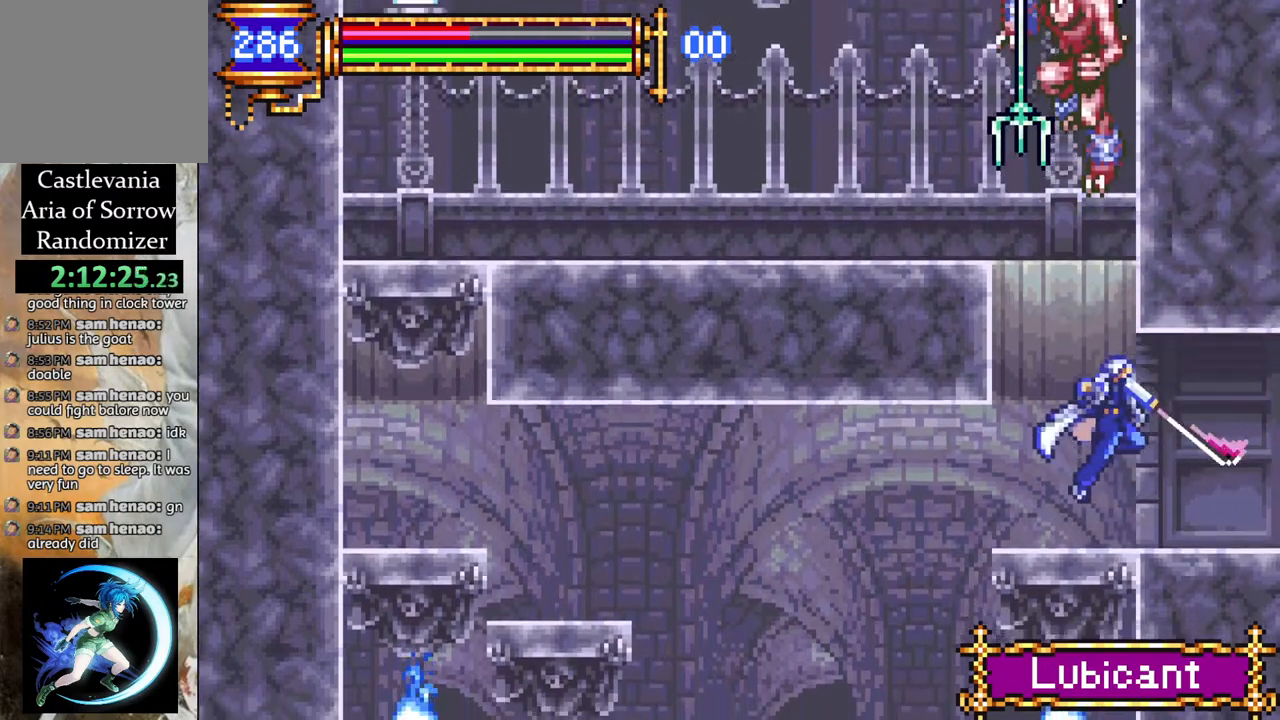
{"buttons": [], "left_stick": "center", "right_stick": "center", "events": [[217, "DPAD_RIGHT", "up"], [233, "DPAD_LEFT", "down"], [250, "CROSS", "down"], [300, "CIRCLE", "down"], [300, "CROSS", "up"], [333, "DPAD_LEFT", "up"], [350, "CIRCLE", "up"]]}
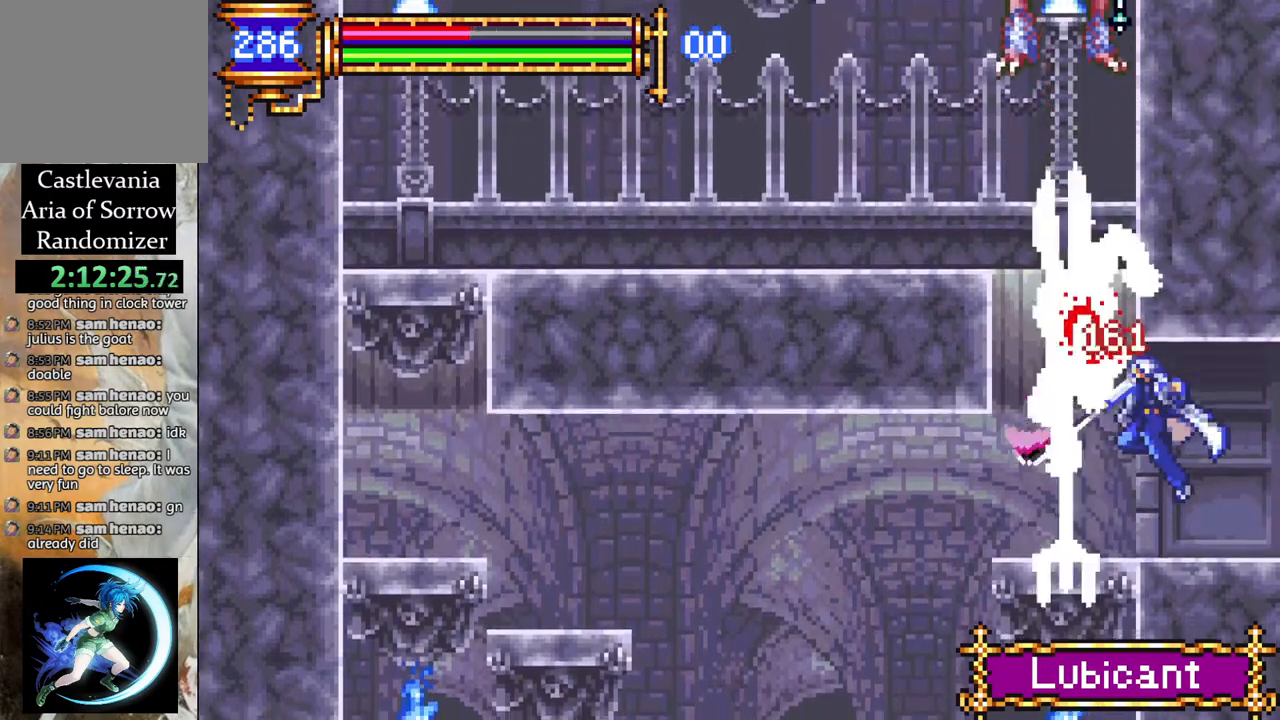
{"buttons": [], "left_stick": "center", "right_stick": "center", "events": [[267, "CROSS", "down"], [300, "CIRCLE", "down"], [317, "CROSS", "up"], [350, "CIRCLE", "up"]]}
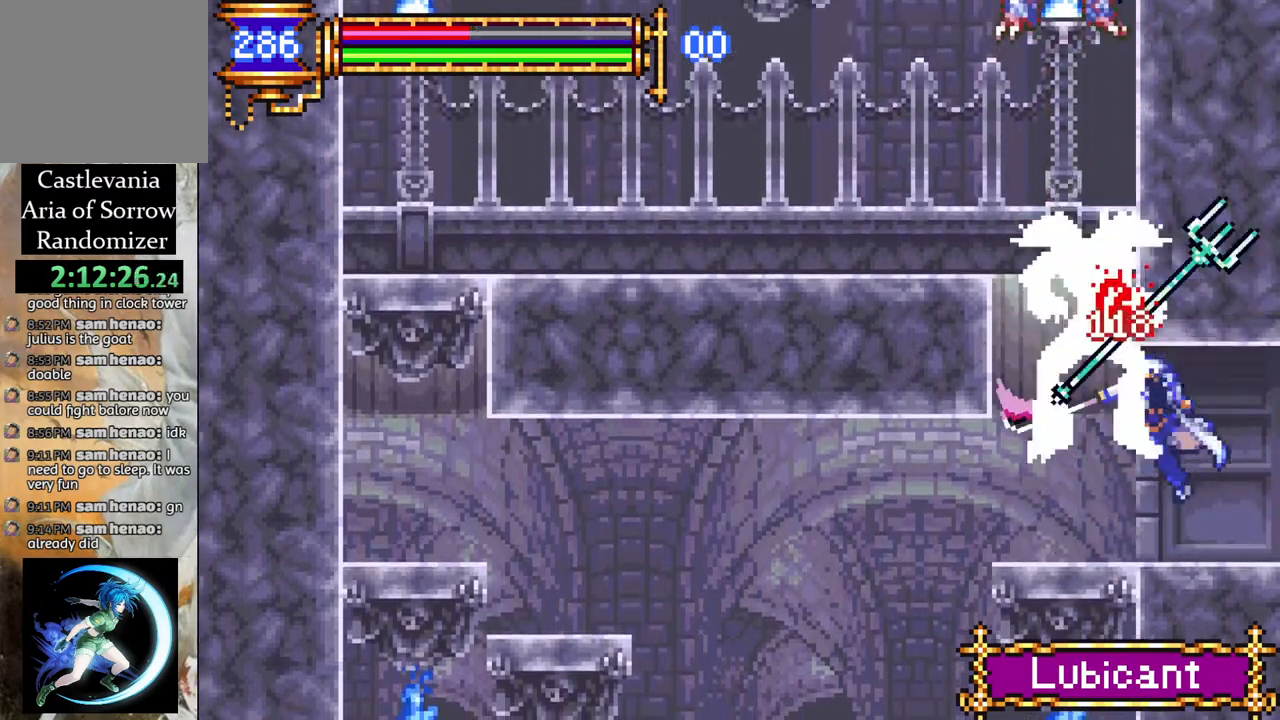
{"buttons": [], "left_stick": "center", "right_stick": "center", "events": [[183, "CROSS", "down"], [233, "CIRCLE", "down"], [250, "CROSS", "up"], [283, "CIRCLE", "up"]]}
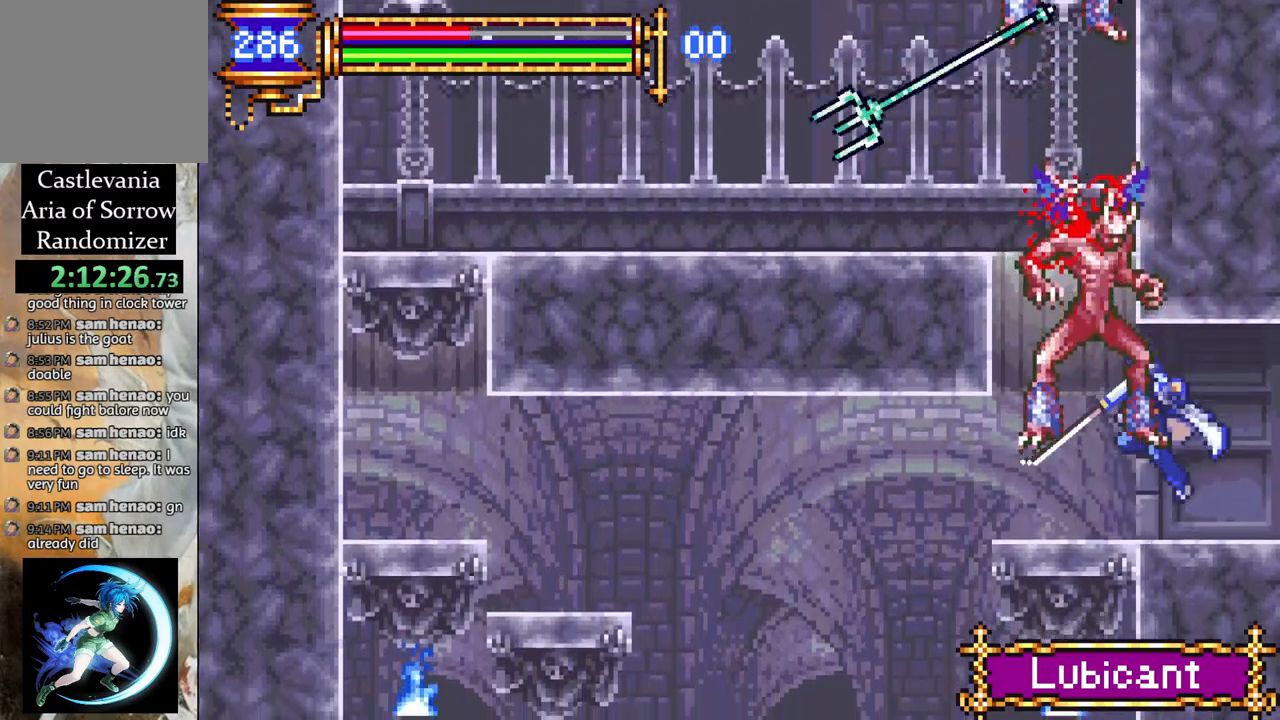
{"buttons": [], "left_stick": "center", "right_stick": "center", "events": [[117, "DPAD_LEFT", "down"], [183, "DPAD_LEFT", "up"], [200, "CROSS", "down"], [483, "CROSS", "up"]]}
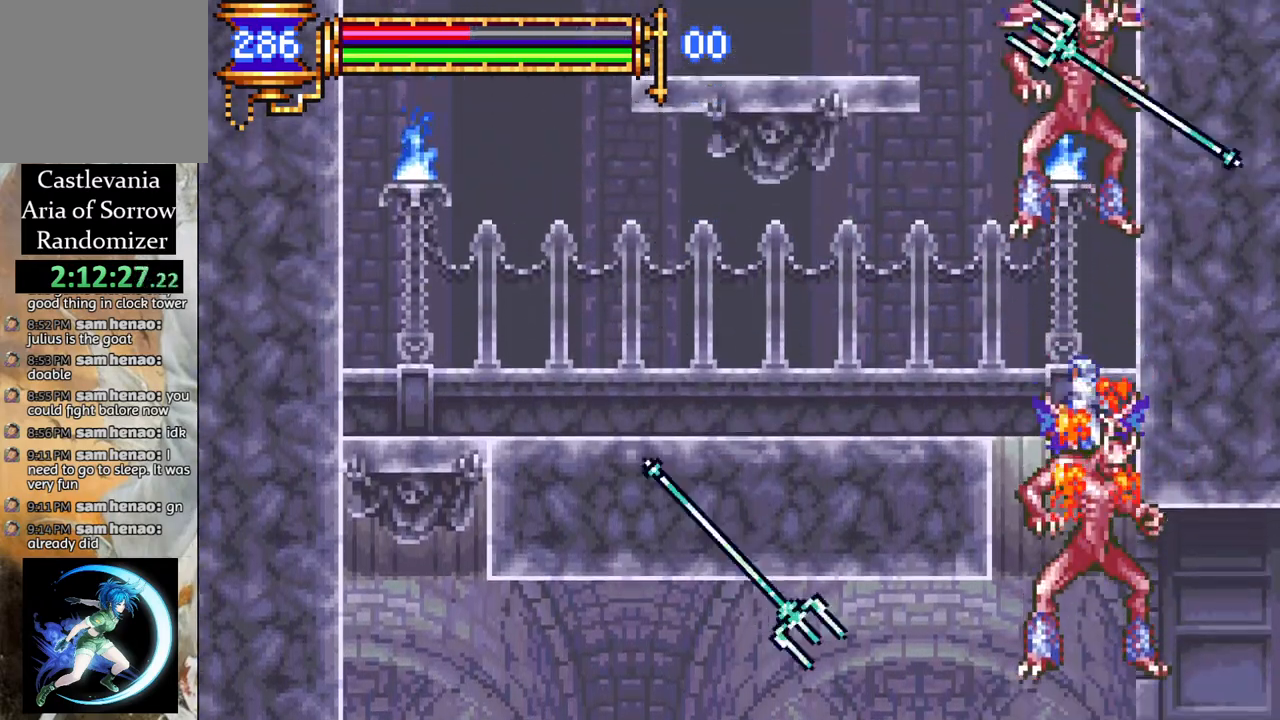
{"buttons": [], "left_stick": "center", "right_stick": "center", "events": [[33, "CROSS", "down"], [50, "DPAD_LEFT", "down"], [117, "R1", "down"], [167, "CROSS", "up"], [383, "R1", "up"], [500, "DPAD_LEFT", "up"]]}
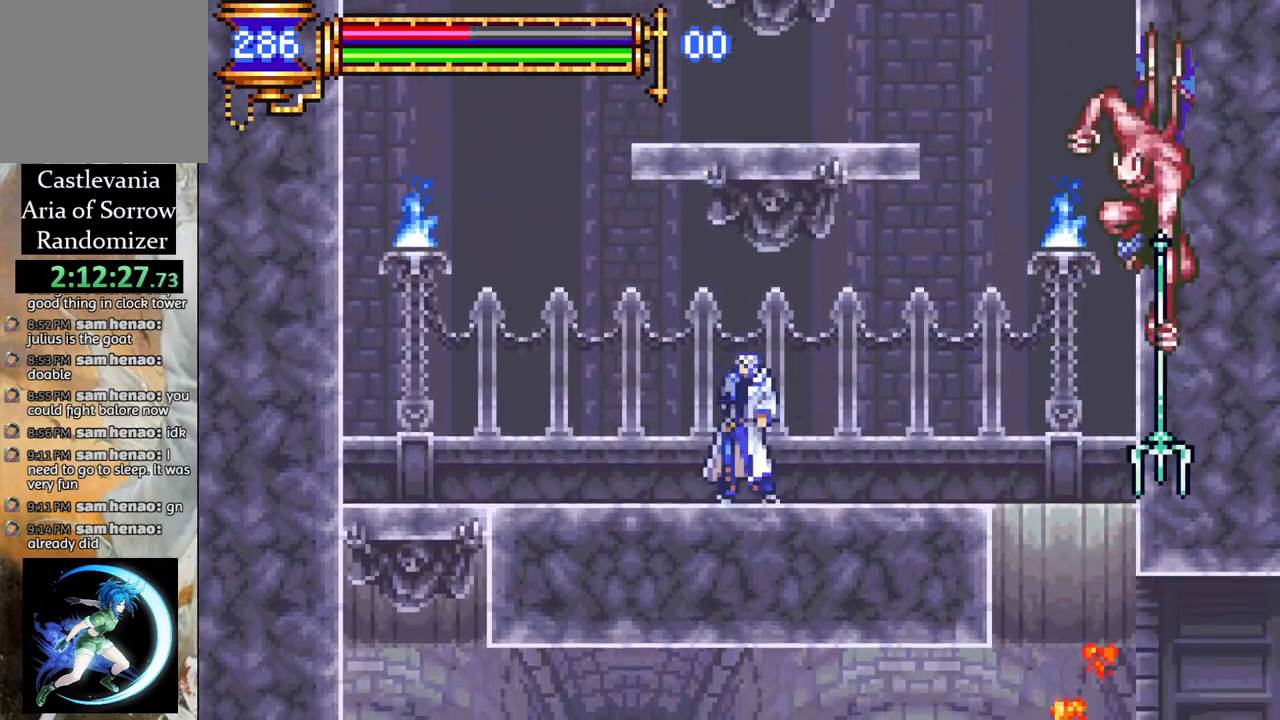
{"buttons": [], "left_stick": "center", "right_stick": "center", "events": [[83, "DPAD_RIGHT", "down"], [100, "CROSS", "down"], [233, "CIRCLE", "down"], [250, "CROSS", "up"], [300, "CIRCLE", "up"], [433, "DPAD_RIGHT", "up"]]}
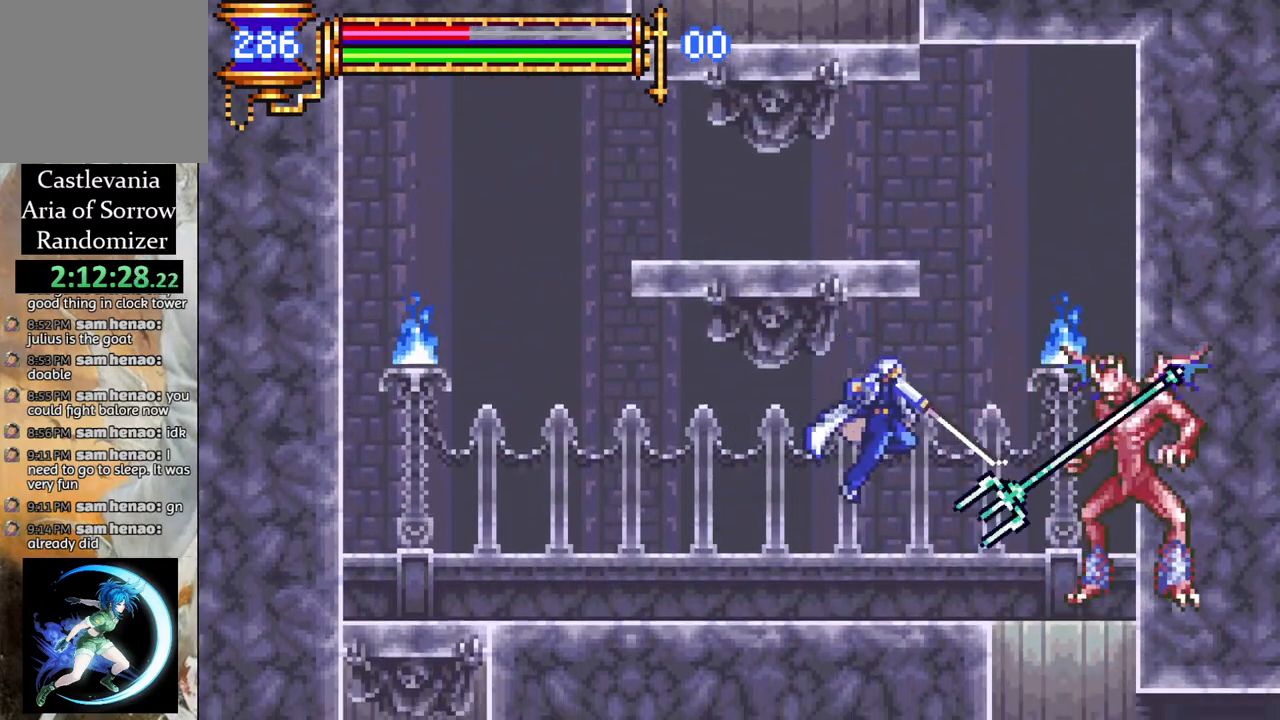
{"buttons": ["DPAD_LEFT"], "left_stick": "center", "right_stick": "center", "events": [[17, "DPAD_LEFT", "down"], [150, "DPAD_LEFT", "up"], [183, "DPAD_RIGHT", "down"], [217, "CROSS", "down"], [267, "CIRCLE", "down"], [283, "CROSS", "up"], [300, "DPAD_RIGHT", "up"], [317, "CIRCLE", "up"], [483, "DPAD_LEFT", "down"]]}
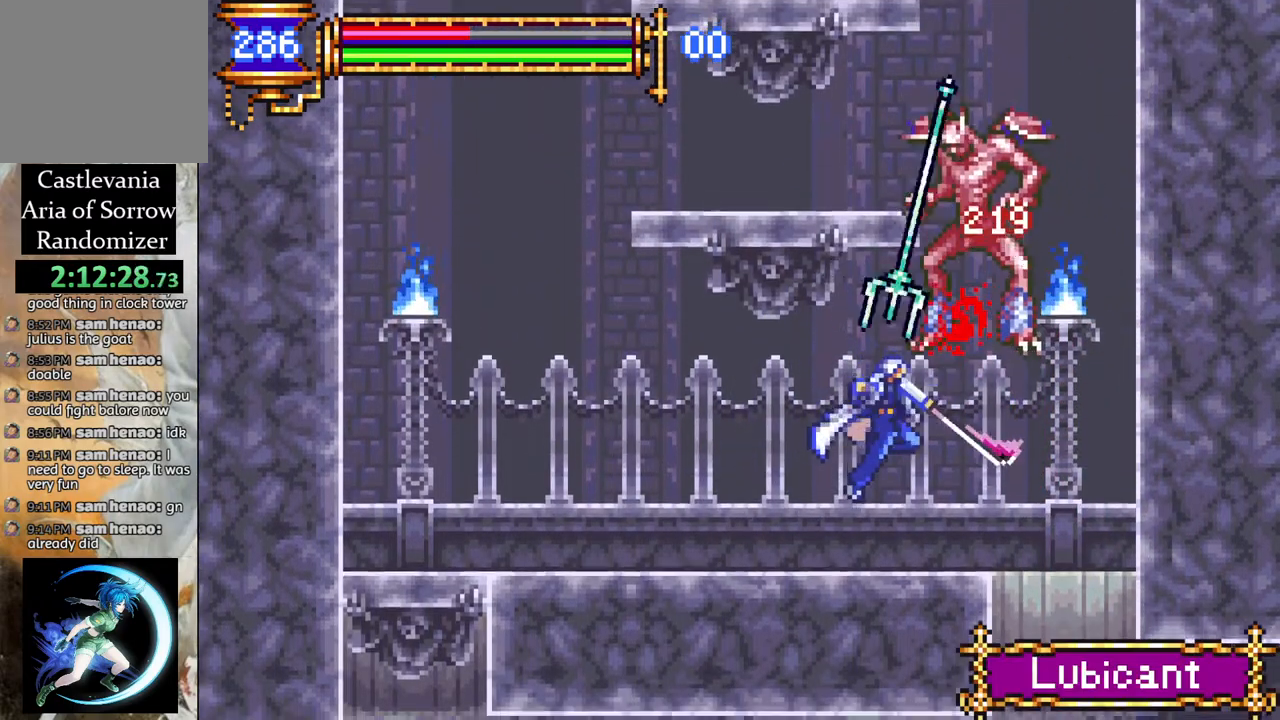
{"buttons": ["DPAD_RIGHT"], "left_stick": "center", "right_stick": "center", "events": [[167, "DPAD_LEFT", "up"], [200, "DPAD_RIGHT", "down"], [250, "CROSS", "down"], [317, "CIRCLE", "down"], [317, "CROSS", "up"], [317, "DPAD_RIGHT", "up"], [333, "CIRCLE", "up"], [450, "DPAD_RIGHT", "down"]]}
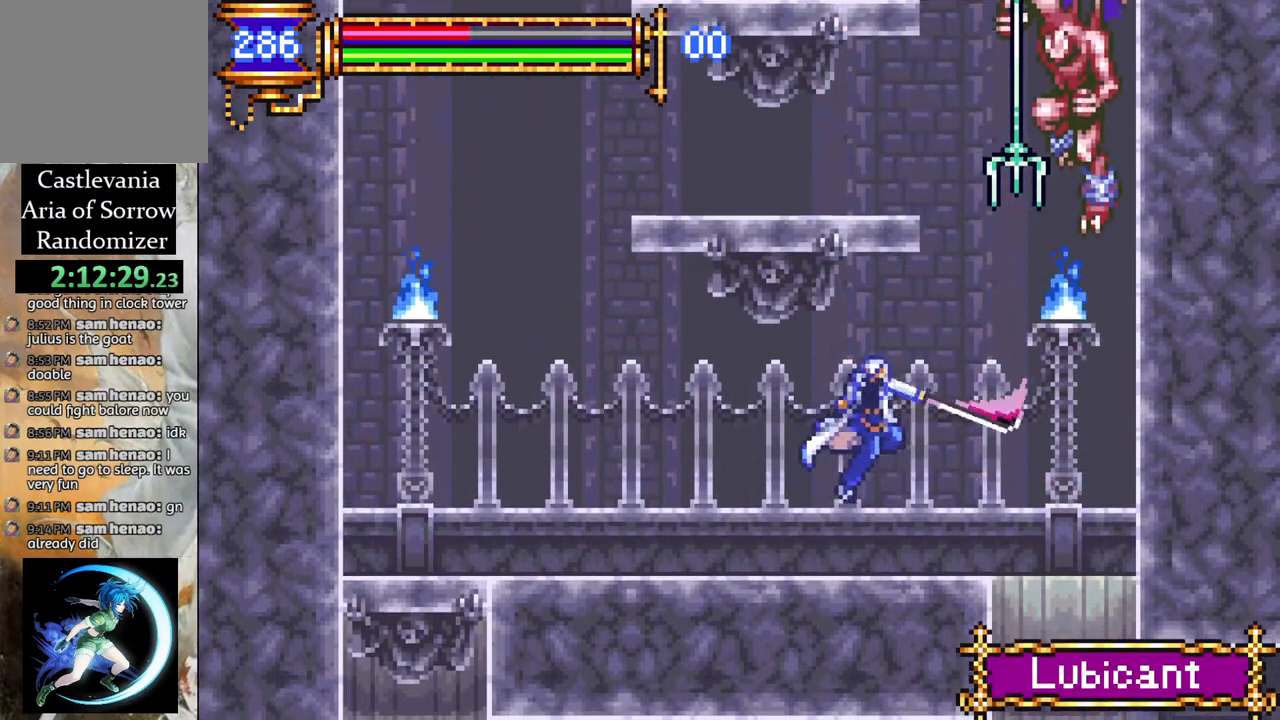
{"buttons": ["DPAD_RIGHT"], "left_stick": "center", "right_stick": "center", "events": [[17, "DPAD_RIGHT", "up"], [83, "DPAD_LEFT", "down"], [317, "DPAD_LEFT", "up"], [317, "DPAD_UP", "down"], [333, "CROSS", "down"], [333, "DPAD_RIGHT", "down"], [333, "DPAD_UP", "up"], [383, "CIRCLE", "down"], [400, "CROSS", "up"], [450, "CIRCLE", "up"]]}
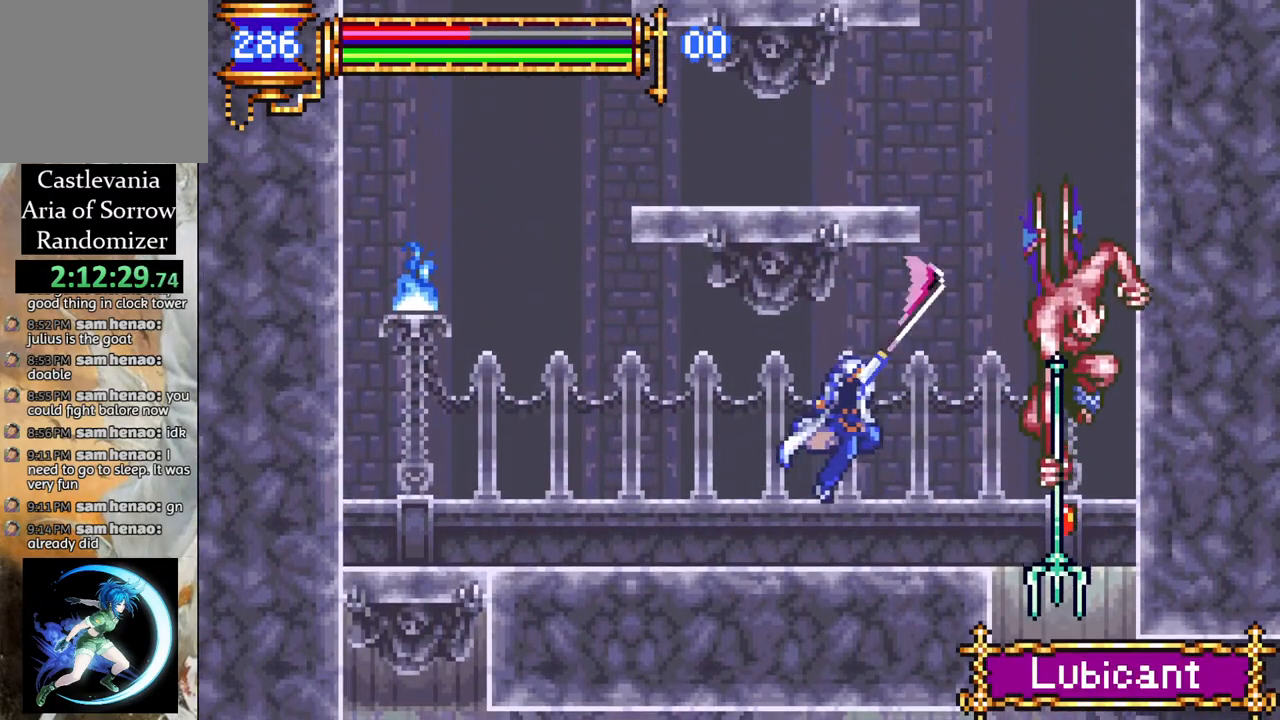
{"buttons": [], "left_stick": "center", "right_stick": "center", "events": [[117, "DPAD_RIGHT", "up"], [167, "DPAD_LEFT", "down"], [317, "DPAD_LEFT", "up"], [333, "DPAD_RIGHT", "down"], [350, "CROSS", "down"], [417, "CIRCLE", "down"], [433, "CROSS", "up"], [467, "DPAD_RIGHT", "up"], [483, "CIRCLE", "up"]]}
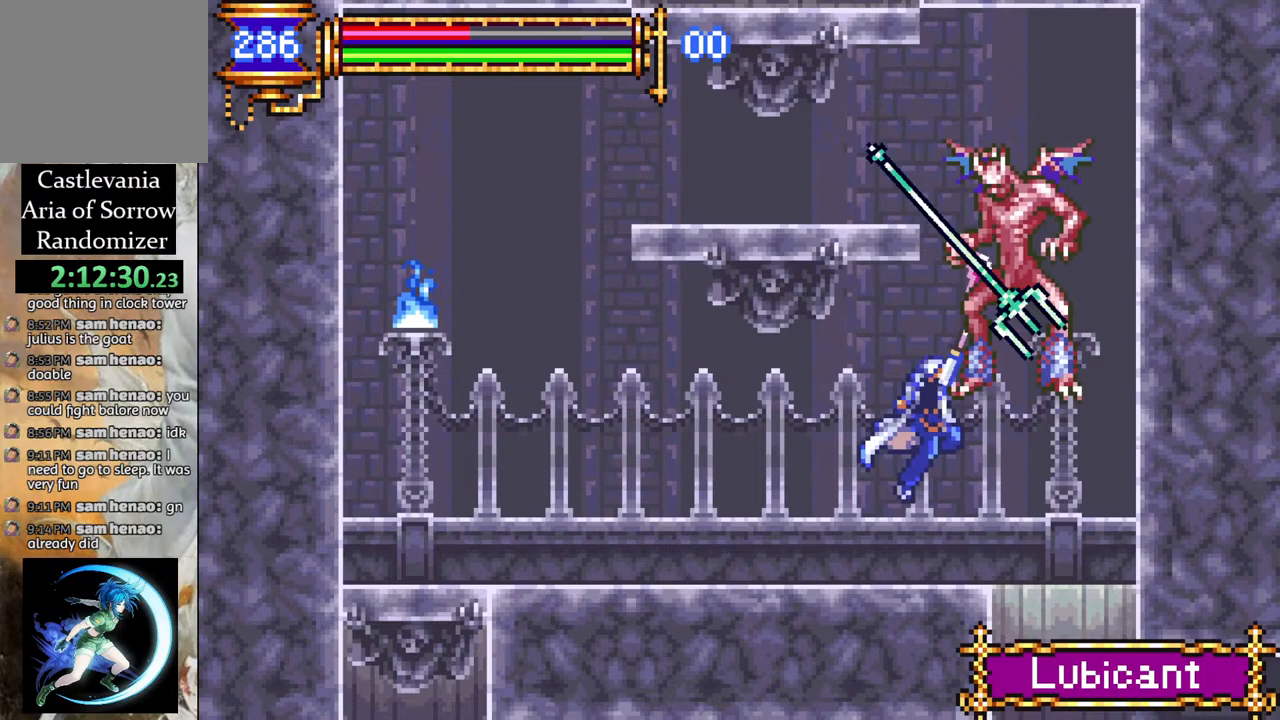
{"buttons": ["CIRCLE"], "left_stick": "center", "right_stick": "center", "events": [[83, "DPAD_LEFT", "down"], [317, "DPAD_LEFT", "up"], [350, "DPAD_RIGHT", "down"], [400, "CROSS", "down"], [467, "CIRCLE", "down"], [467, "DPAD_RIGHT", "up"], [483, "CROSS", "up"]]}
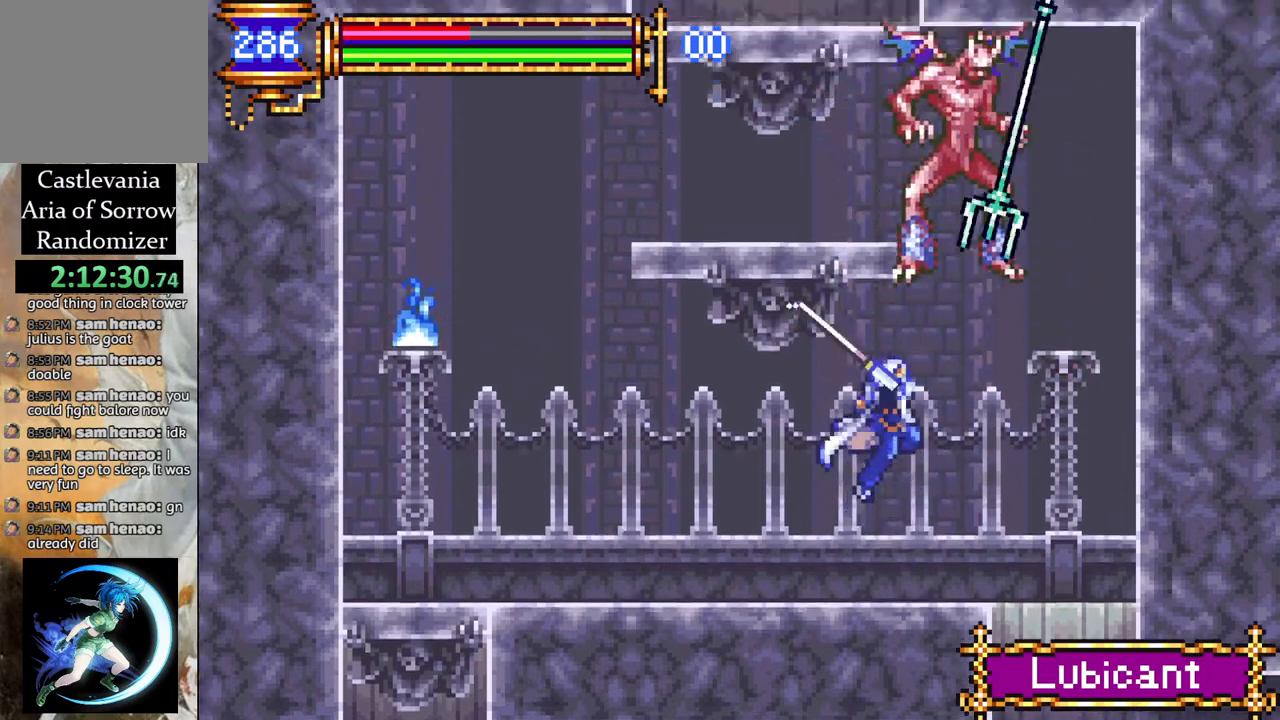
{"buttons": ["DPAD_LEFT"], "left_stick": "center", "right_stick": "center", "events": [[17, "CIRCLE", "up"], [50, "DPAD_LEFT", "down"], [167, "DPAD_LEFT", "up"], [250, "DPAD_LEFT", "down"]]}
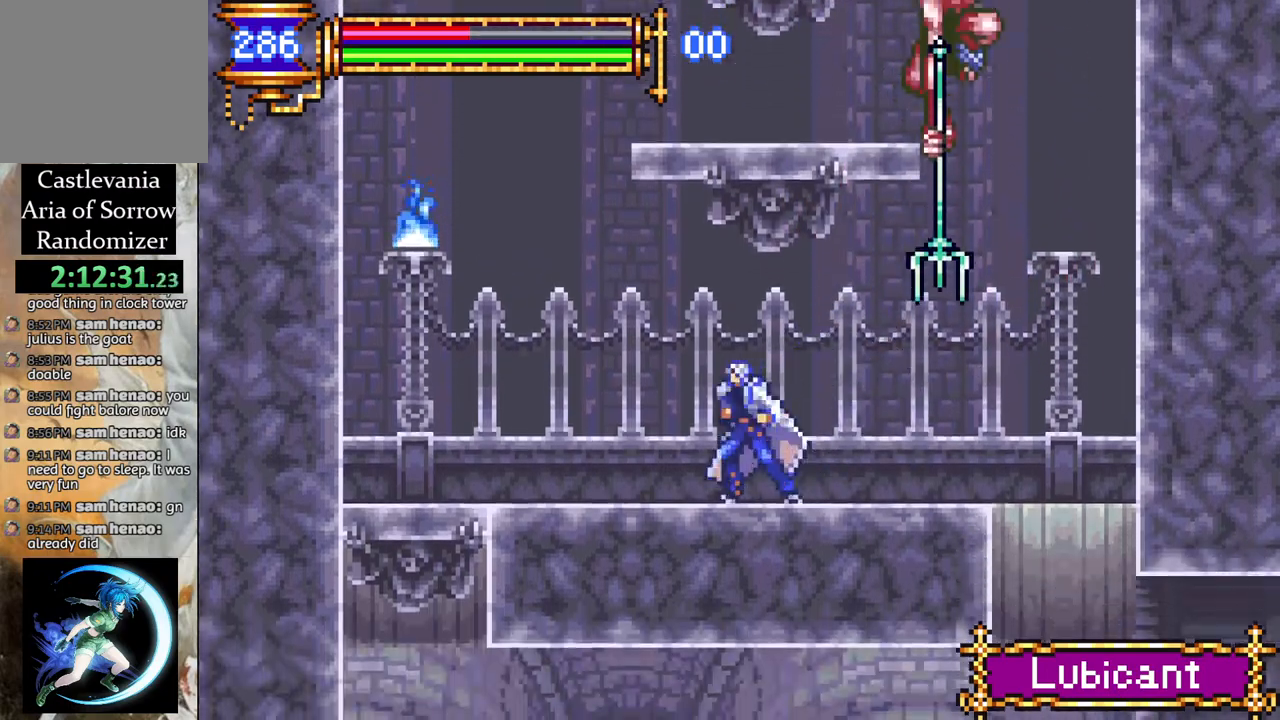
{"buttons": ["CIRCLE", "DPAD_LEFT"], "left_stick": "center", "right_stick": "center", "events": [[50, "DPAD_DOWN", "down"], [50, "DPAD_LEFT", "up"], [67, "CROSS", "down"], [67, "DPAD_DOWN", "up"], [67, "DPAD_RIGHT", "down"], [150, "CIRCLE", "down"], [333, "DPAD_RIGHT", "up"], [467, "DPAD_LEFT", "down"], [500, "CROSS", "up"]]}
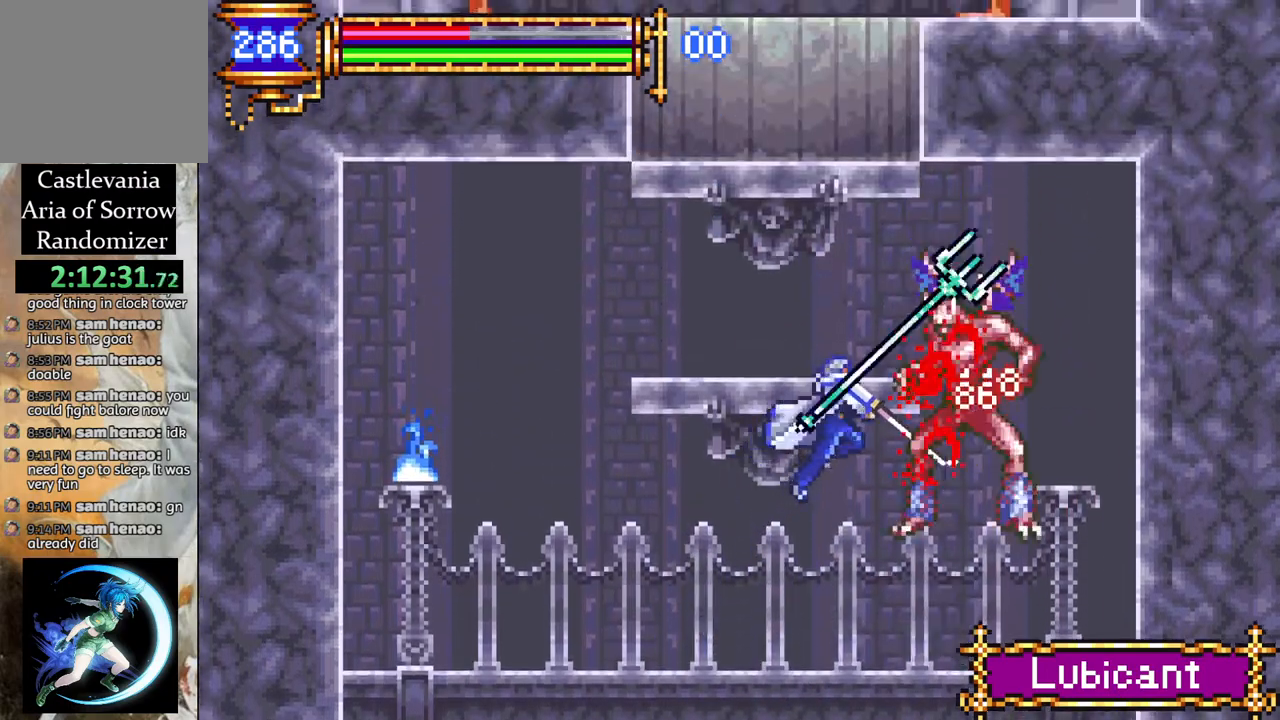
{"buttons": [], "left_stick": "center", "right_stick": "center", "events": [[33, "CIRCLE", "up"], [133, "DPAD_LEFT", "up"], [167, "DPAD_RIGHT", "down"], [200, "CIRCLE", "down"], [300, "DPAD_RIGHT", "up"], [350, "CIRCLE", "up"]]}
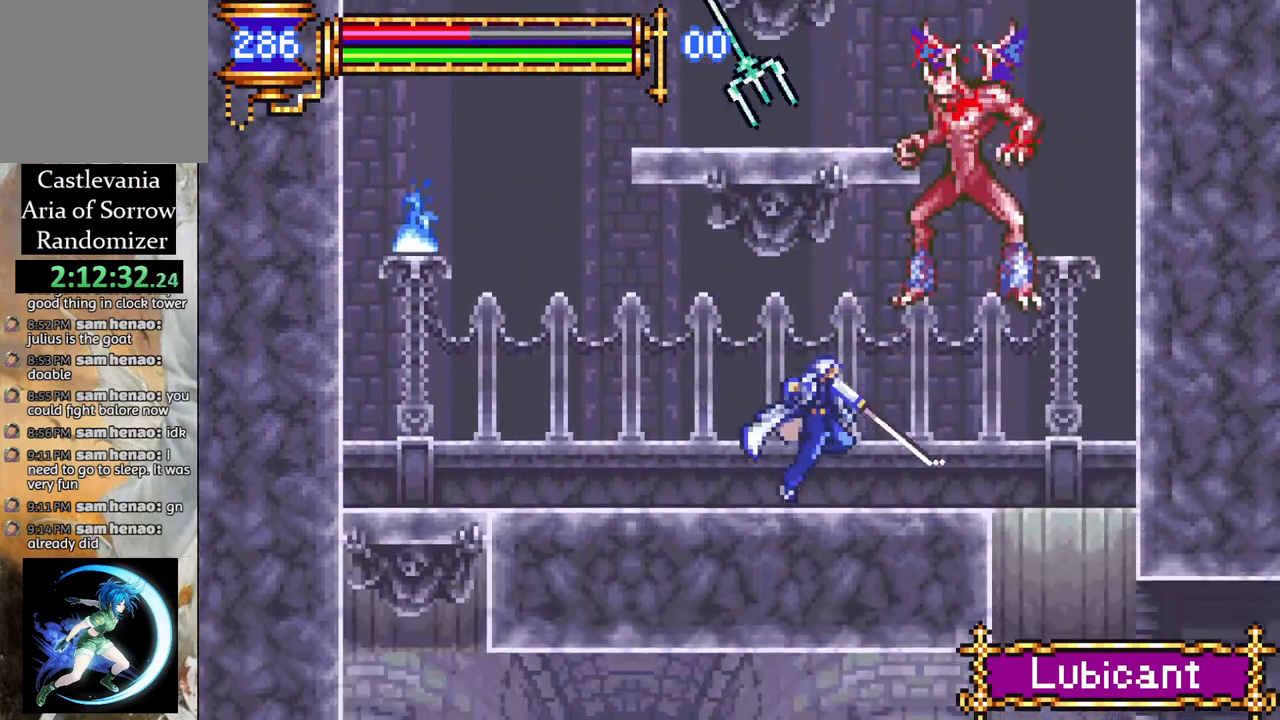
{"buttons": [], "left_stick": "center", "right_stick": "center", "events": [[67, "DPAD_RIGHT", "down"], [233, "R1", "down"], [367, "R1", "up"], [383, "DPAD_RIGHT", "up"]]}
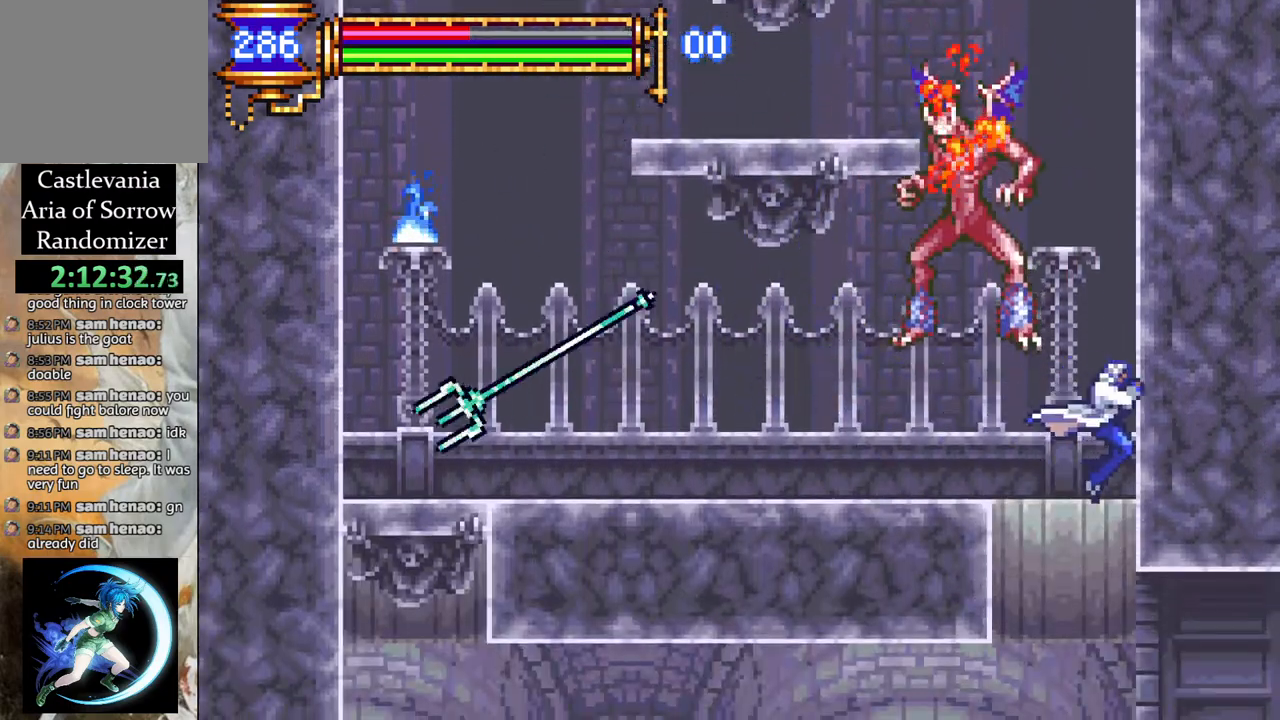
{"buttons": ["R1", "DPAD_RIGHT"], "left_stick": "center", "right_stick": "center", "events": [[300, "DPAD_RIGHT", "down"], [317, "R1", "down"]]}
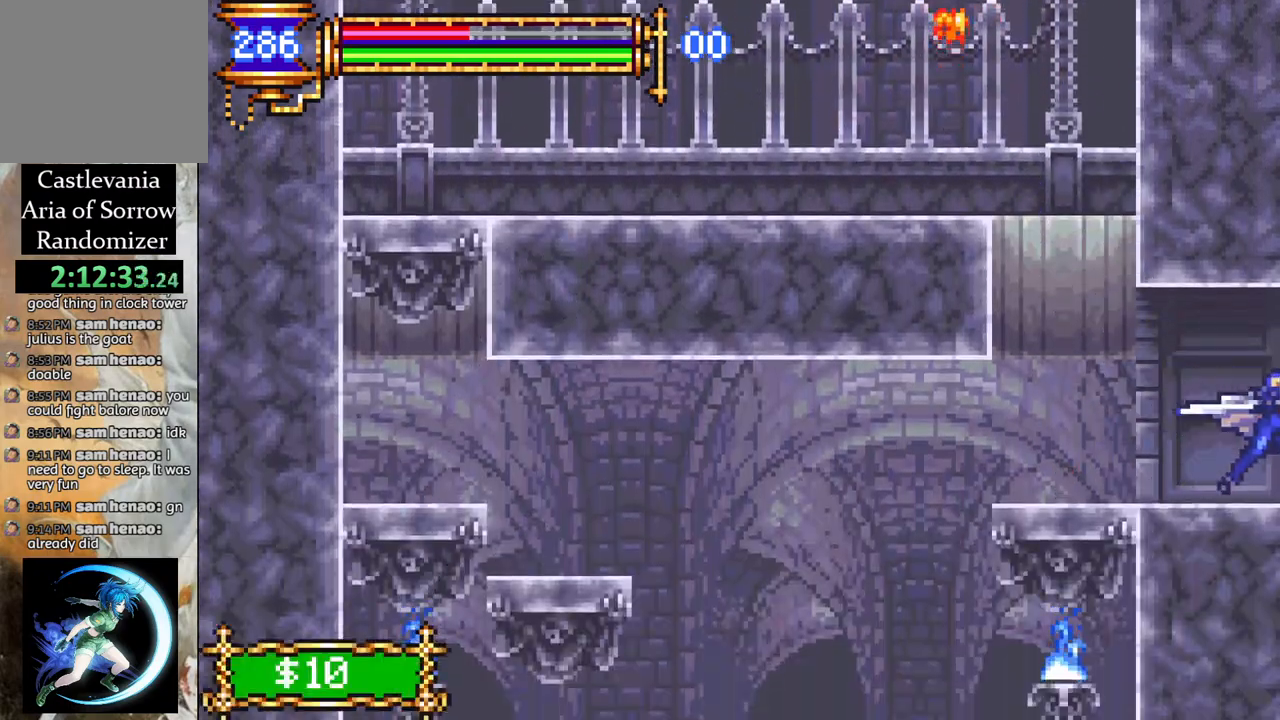
{"buttons": [], "left_stick": "center", "right_stick": "center", "events": [[67, "DPAD_LEFT", "down"], [67, "DPAD_RIGHT", "up"], [350, "DPAD_LEFT", "up"], [367, "R1", "up"]]}
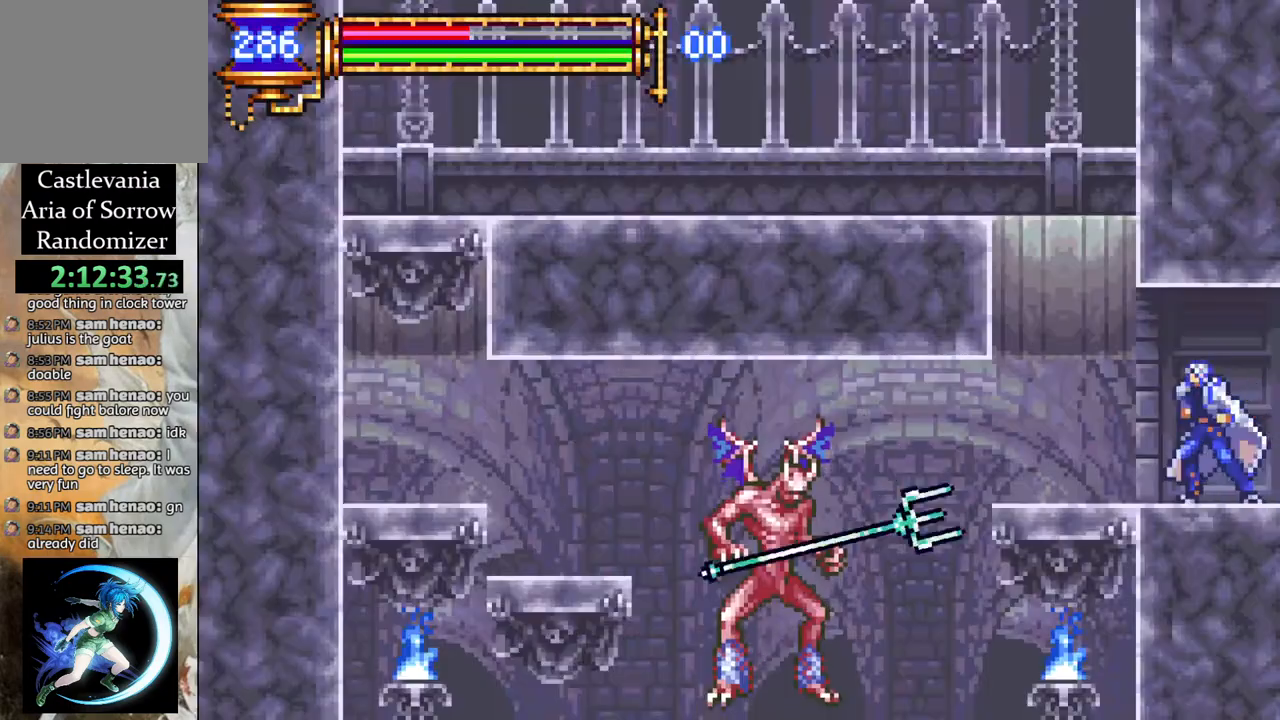
{"buttons": ["CROSS", "DPAD_LEFT"], "left_stick": "center", "right_stick": "center", "events": [[17, "CROSS", "down"], [67, "CIRCLE", "down"], [67, "CROSS", "up"], [117, "CIRCLE", "up"], [400, "DPAD_RIGHT", "down"], [483, "CROSS", "down"], [483, "DPAD_LEFT", "down"], [483, "DPAD_RIGHT", "up"]]}
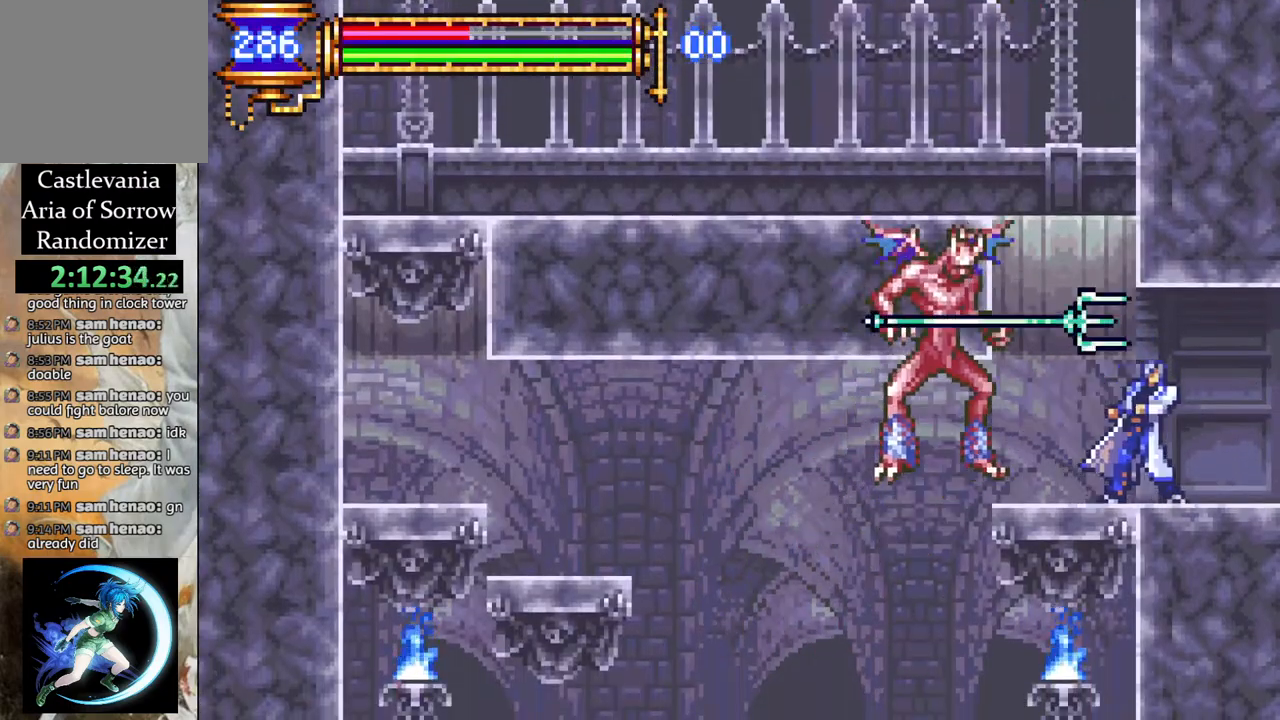
{"buttons": ["CIRCLE", "DPAD_LEFT"], "left_stick": "center", "right_stick": "center", "events": [[33, "CIRCLE", "down"], [50, "CROSS", "up"], [83, "CIRCLE", "up"], [83, "DPAD_LEFT", "up"], [233, "DPAD_RIGHT", "down"], [417, "DPAD_RIGHT", "up"], [433, "DPAD_LEFT", "down"], [450, "CROSS", "down"], [483, "CIRCLE", "down"], [500, "CROSS", "up"]]}